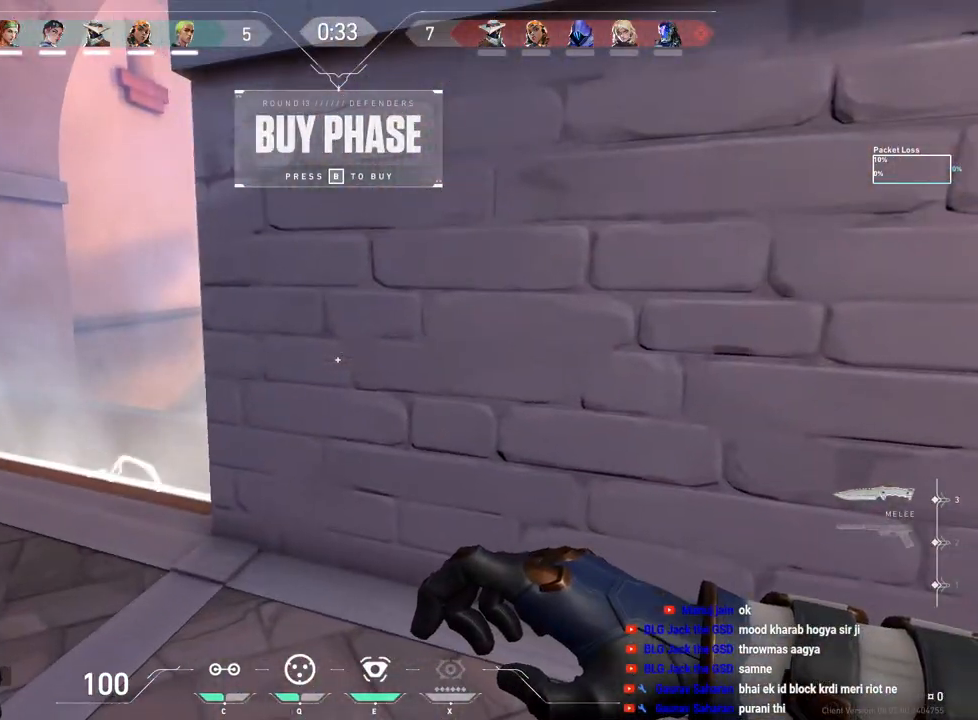
Gameplay with keyboard and mouse; each line is a JSON object with the keys and mouse buttons held at the frame after it. "events" lists presses ("down") and releases ("up") of "a", "ctrl", "d", "e", "f", "q", "r", "s", "shift", "space", "tab", "w", "mouse_left", "mouse_wheel", "mouse_right", "mouse_mb4" and "mouse_mb5" between this image and that frame as [ms after this image, input, new state], when the widget could be followed in between. "mouse_left", "mouse_wheel", "mouse_right", "mouse_mb4", "mouse_mb5" = the "left", "wheel", "right", "mb4", "mb5" buttons of the "mouse" list. No other keys are recorded. "wheel" means that the mouse wheel is clicked or scrolled. Mouse movement is not recorded.
{"keys": ["tab"], "mouse": [], "events": [[250, "tab", "down"]]}
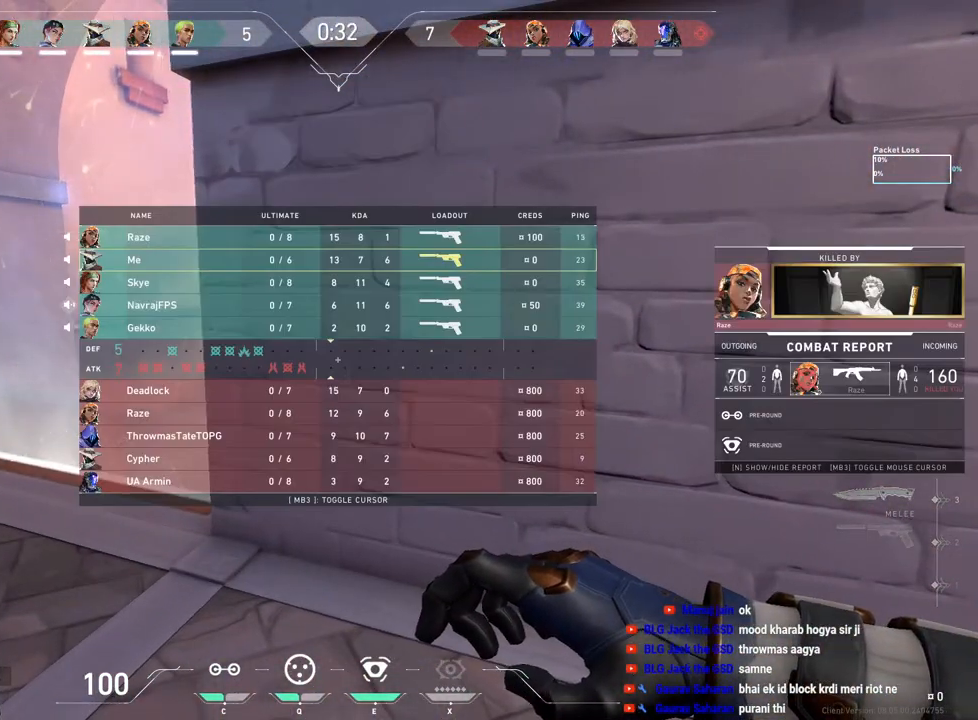
{"keys": ["tab", "w"], "mouse": [], "events": [[467, "w", "down"]]}
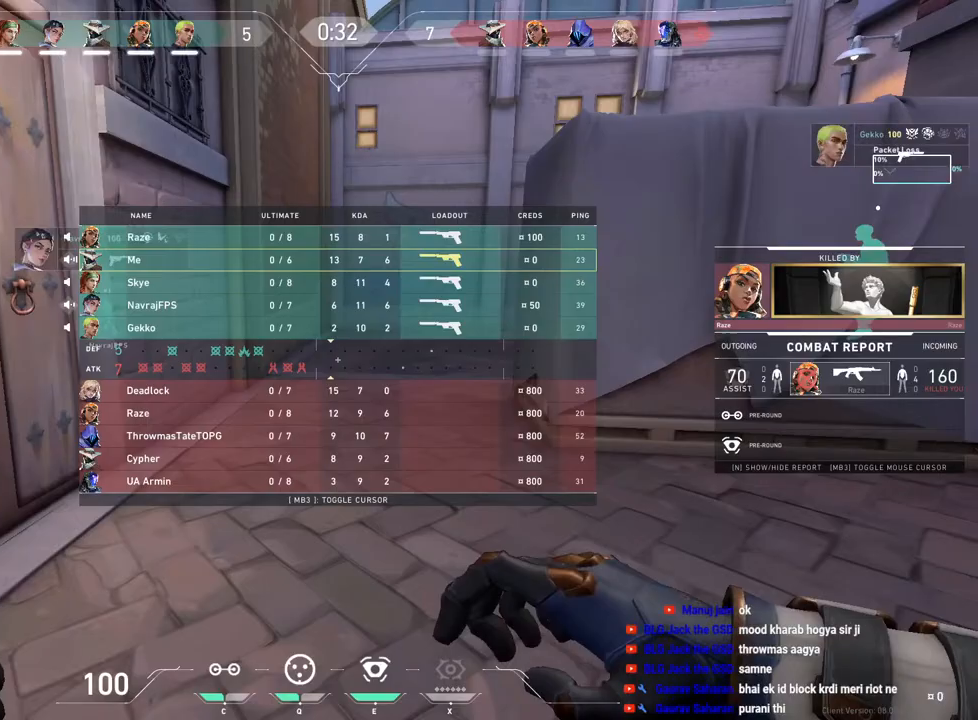
{"keys": ["tab", "w"], "mouse": [], "events": []}
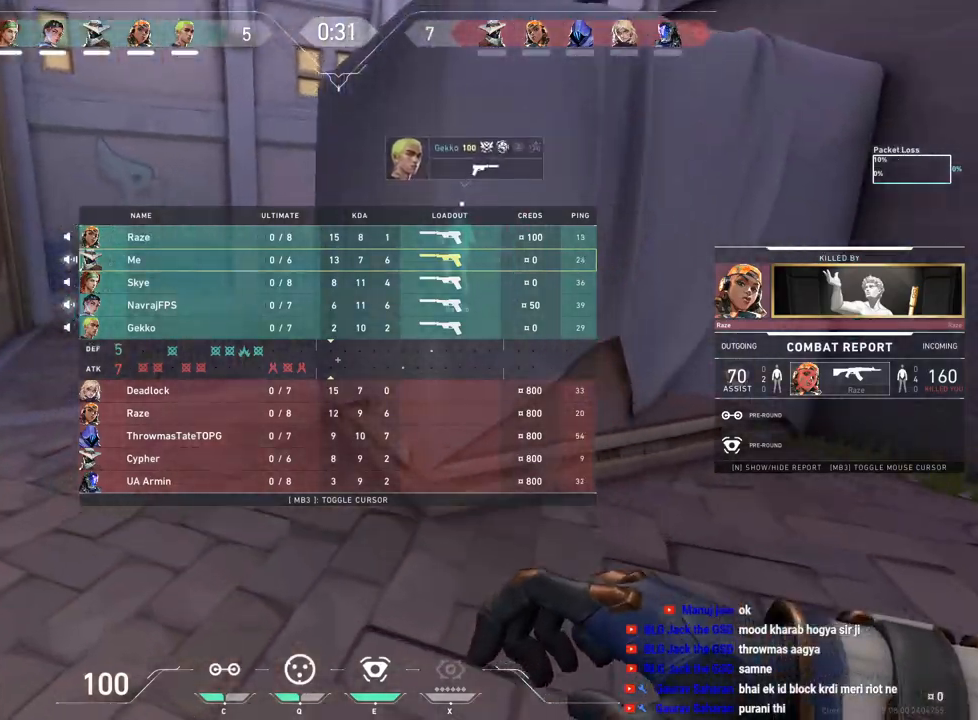
{"keys": ["tab", "w"], "mouse": [], "events": [[133, "space", "down"], [350, "space", "up"]]}
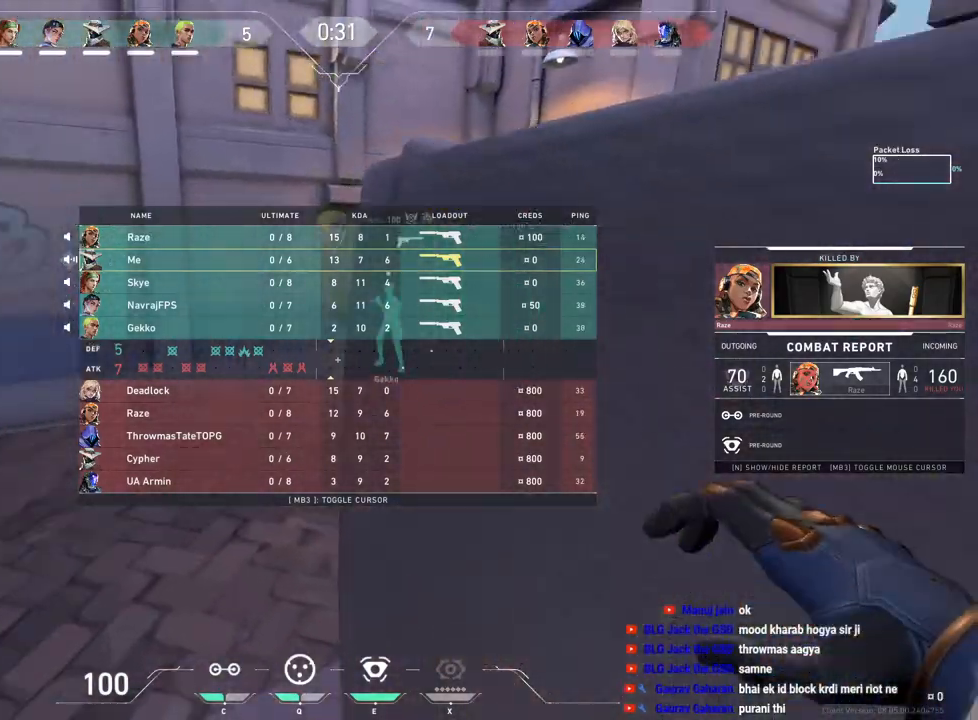
{"keys": ["tab"], "mouse": [], "events": [[167, "w", "up"]]}
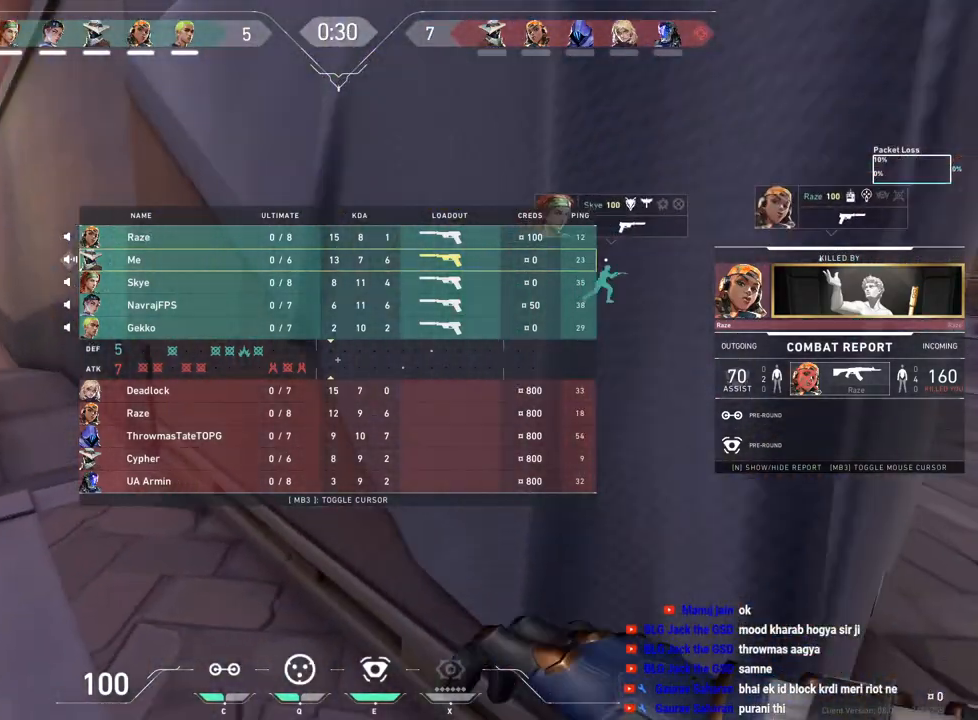
{"keys": ["tab", "w"], "mouse": [], "events": [[317, "w", "down"]]}
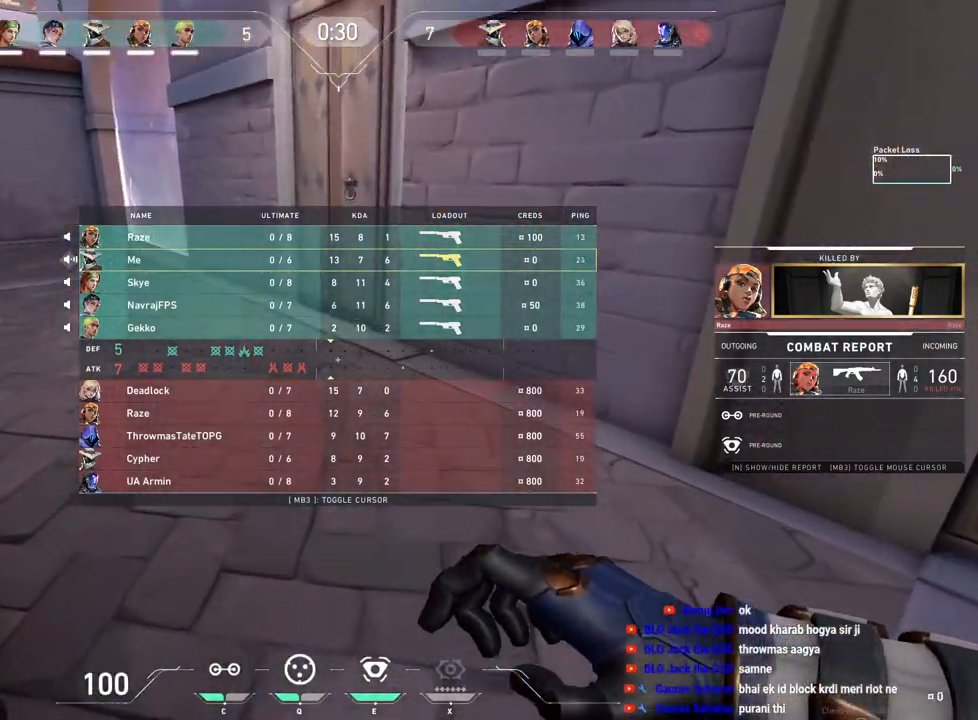
{"keys": ["tab", "w"], "mouse": [], "events": []}
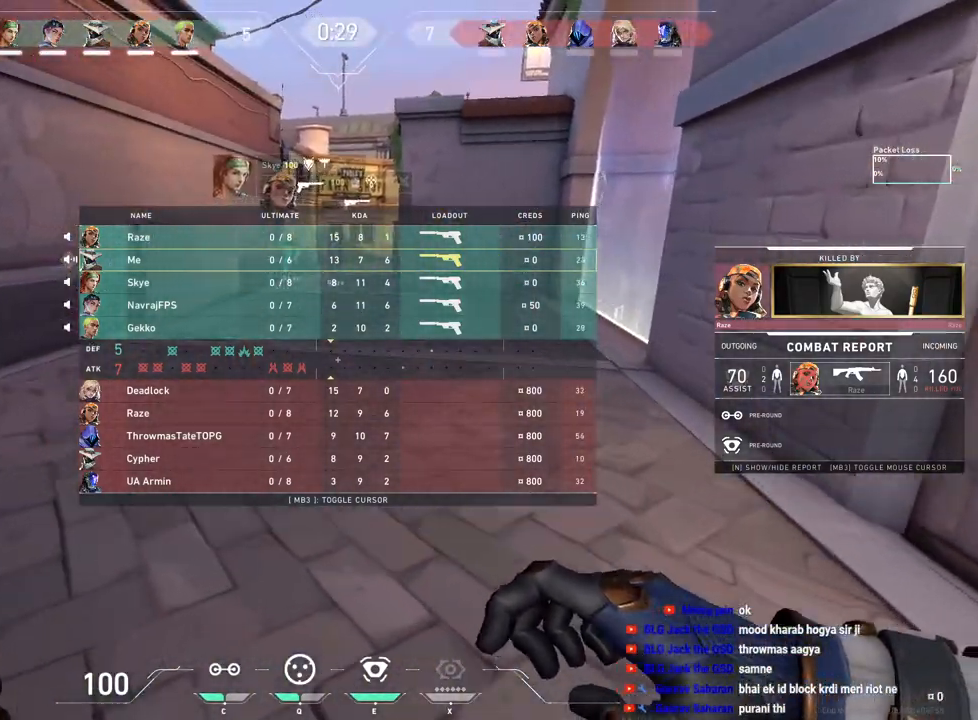
{"keys": ["w"], "mouse": [], "events": [[317, "mouse_mb5", "down"], [350, "tab", "up"], [450, "mouse_mb5", "up"]]}
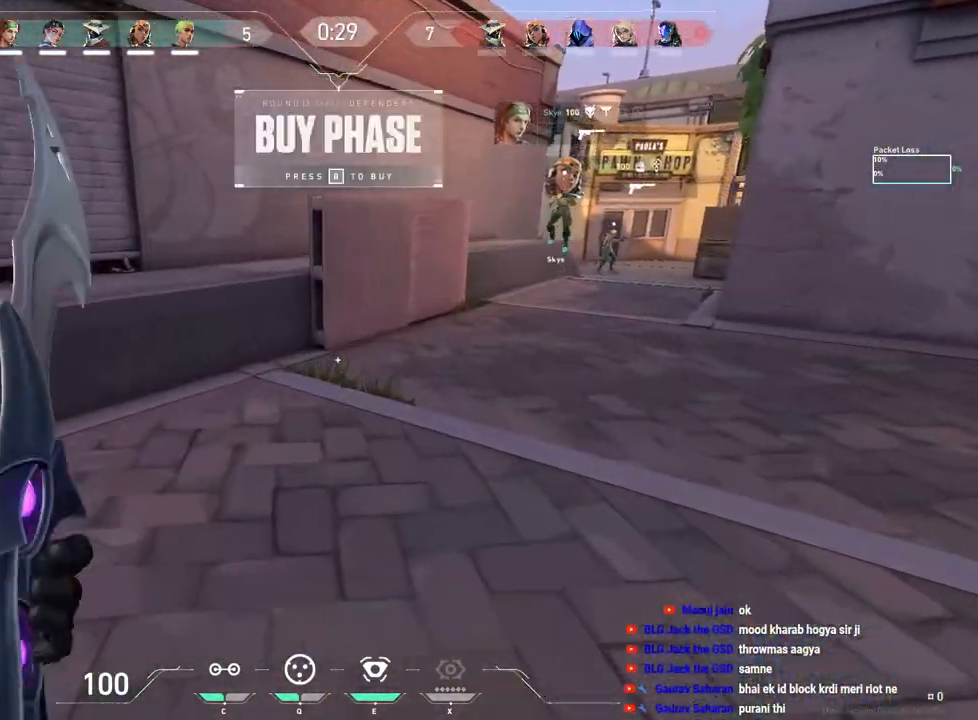
{"keys": ["a", "space", "w"], "mouse": [], "events": [[467, "space", "down"], [483, "a", "down"]]}
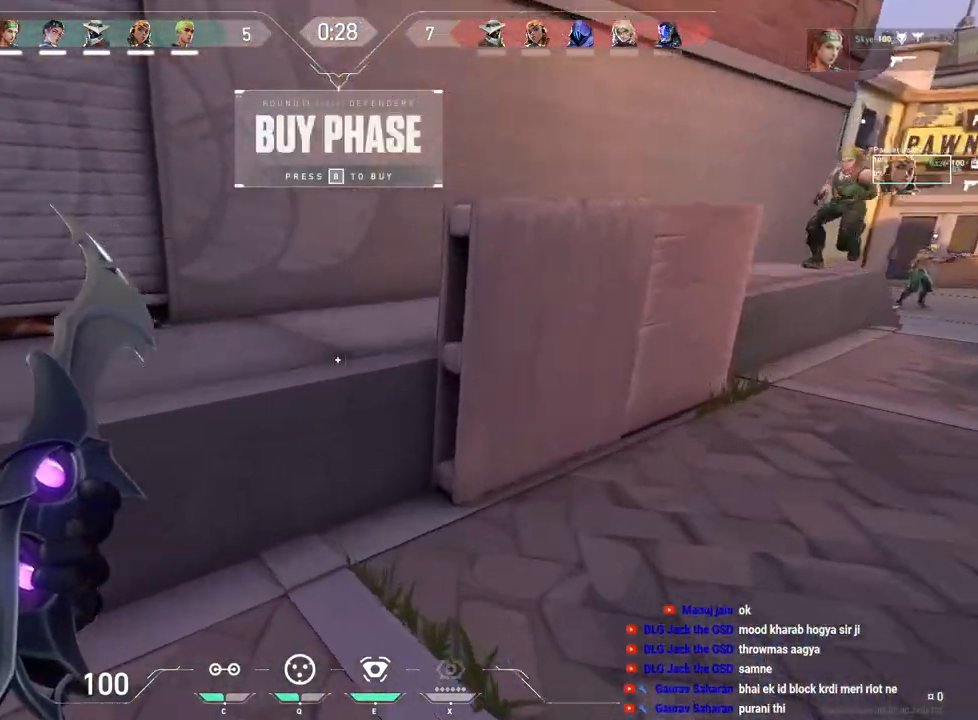
{"keys": ["d", "w"], "mouse": ["right"], "events": [[150, "space", "up"], [167, "a", "up"], [483, "d", "down"], [500, "mouse_right", "down"]]}
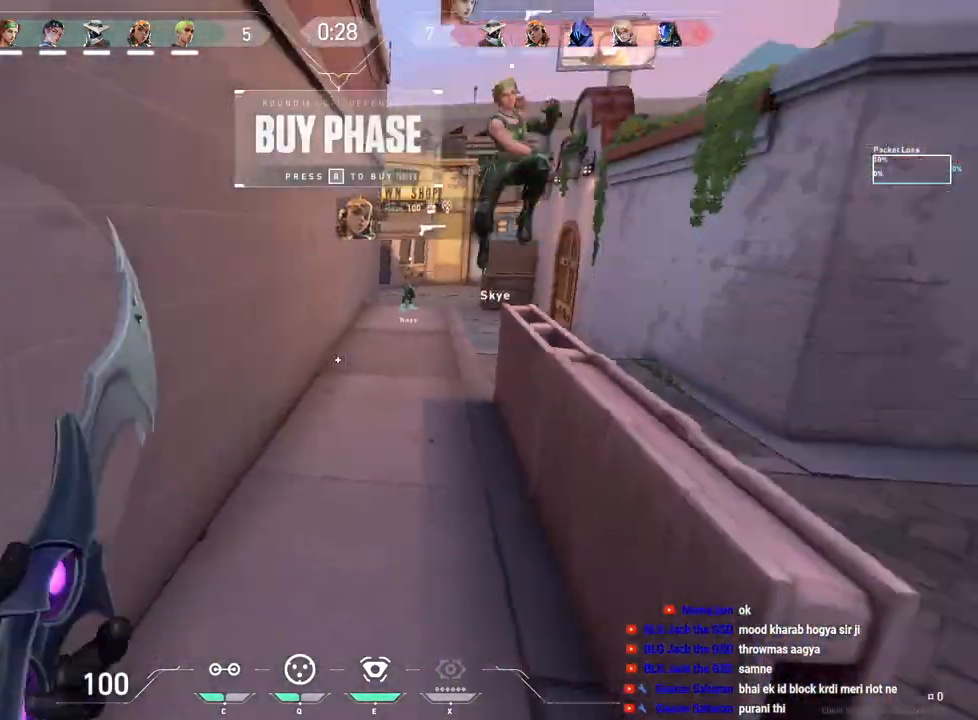
{"keys": ["w"], "mouse": [], "events": [[17, "space", "down"], [133, "mouse_right", "up"], [167, "space", "up"], [217, "d", "up"], [300, "mouse_right", "down"], [367, "mouse_right", "up"]]}
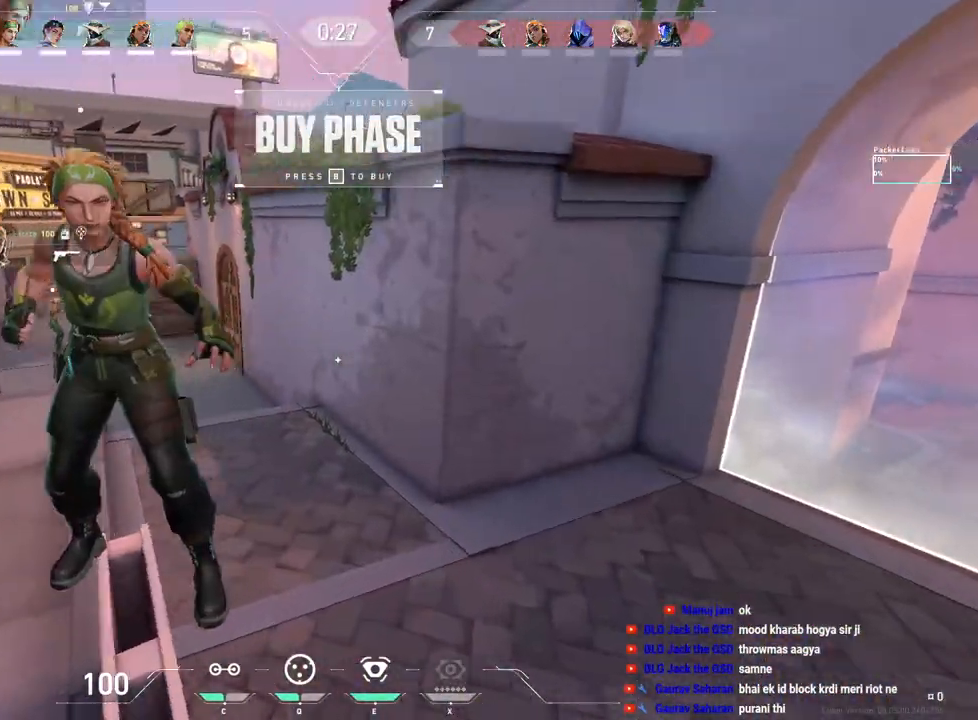
{"keys": ["w"], "mouse": [], "events": []}
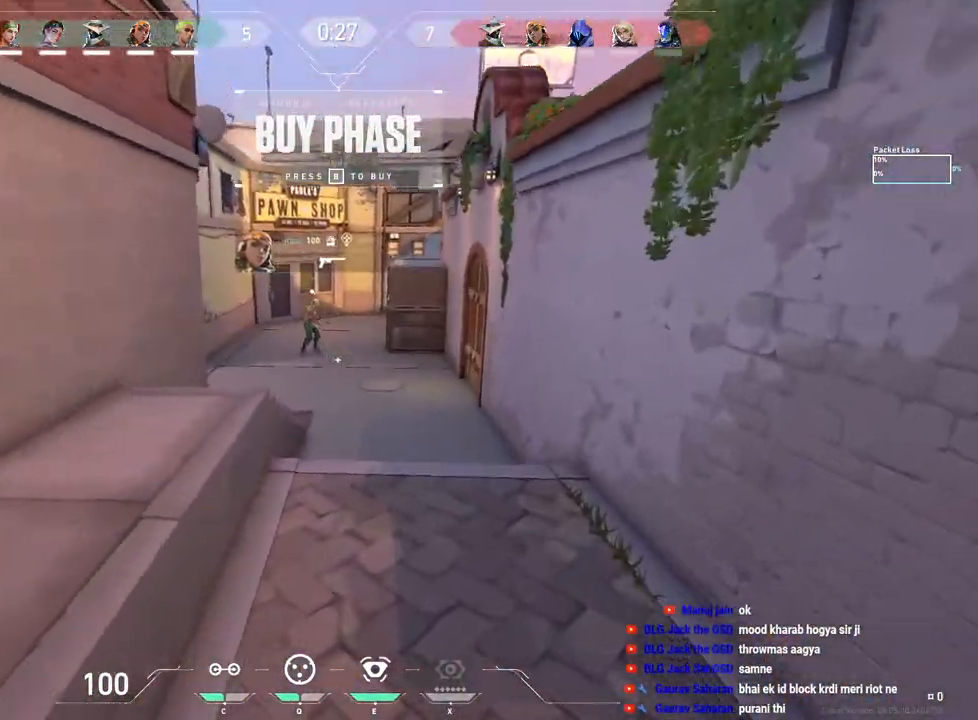
{"keys": [], "mouse": [], "events": [[350, "w", "up"]]}